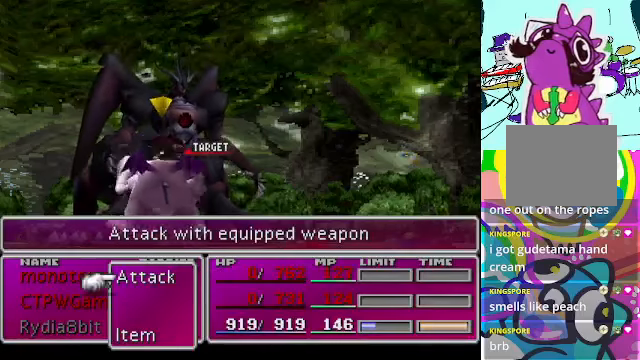
Gameplay with a controller (Xbox layout); each line is a JSON object with the inputs held at the frame after it. "events" lists button and stick changes between this image and that frame as [ms after this image, input, new state], when the widget could be followed in between. Not read: L3 R3 right_stick.
{"buttons": [], "left_stick": "center", "events": [[100, "DPAD_UP", "down"], [200, "DPAD_UP", "up"], [333, "B", "down"], [400, "B", "up"]]}
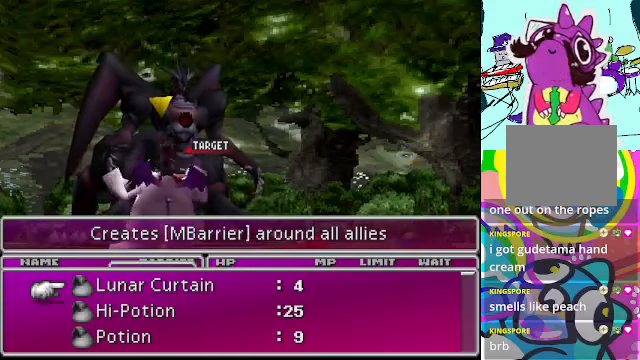
{"buttons": [], "left_stick": "center", "events": []}
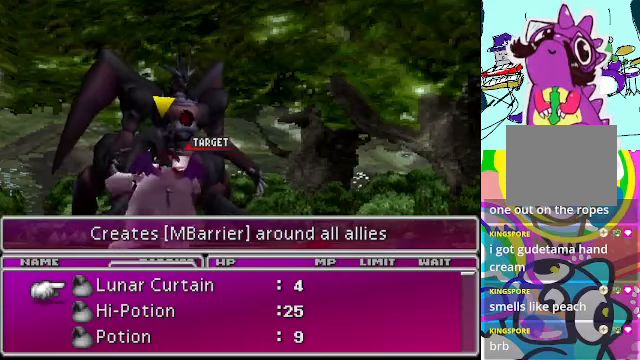
{"buttons": [], "left_stick": "center", "events": []}
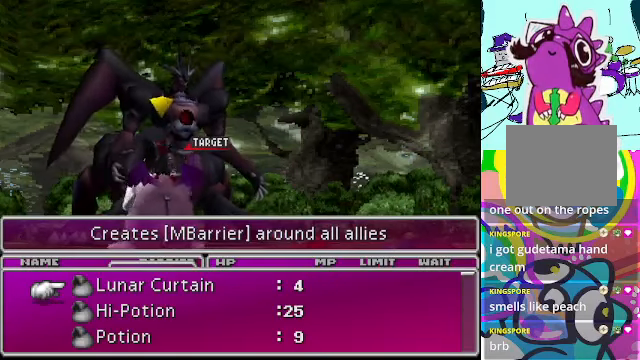
{"buttons": [], "left_stick": "center", "events": []}
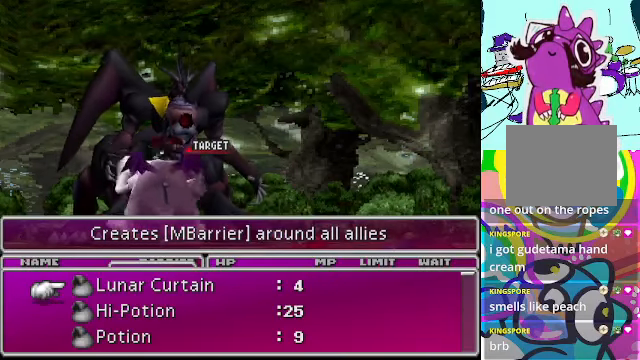
{"buttons": [], "left_stick": "center", "events": []}
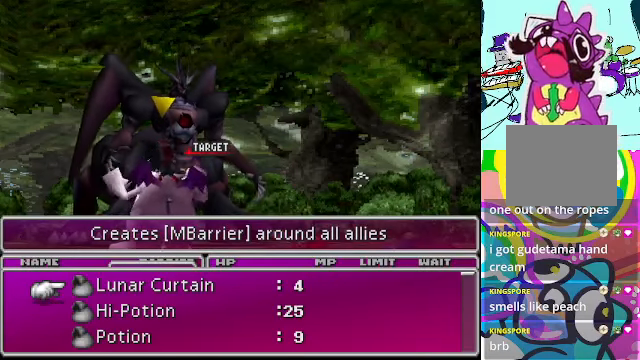
{"buttons": [], "left_stick": "center", "events": []}
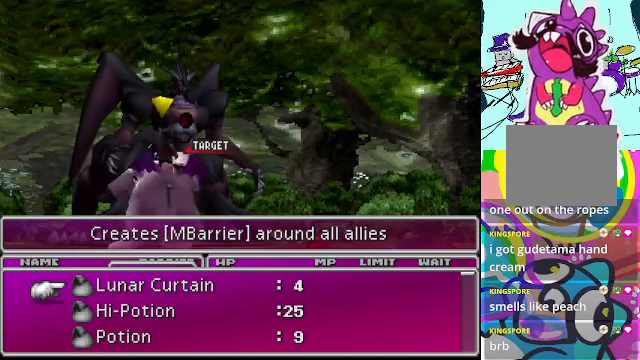
{"buttons": [], "left_stick": "center", "events": []}
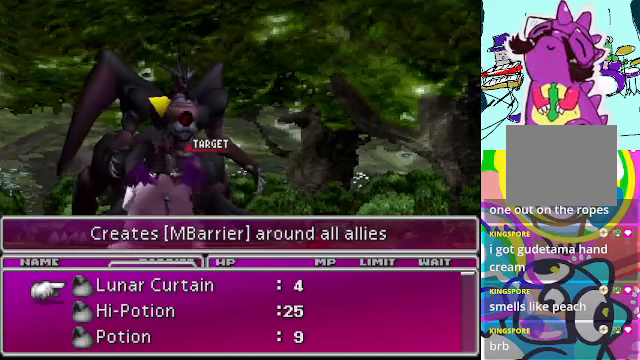
{"buttons": [], "left_stick": "center", "events": []}
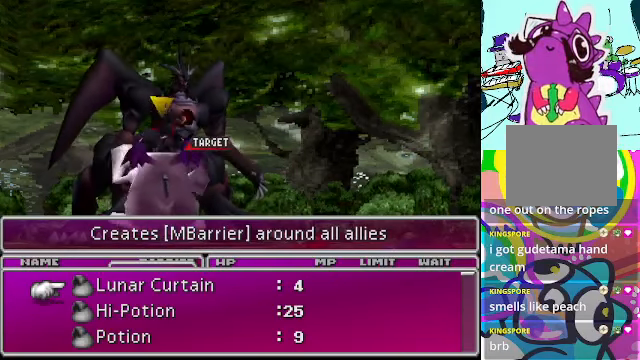
{"buttons": [], "left_stick": "center", "events": []}
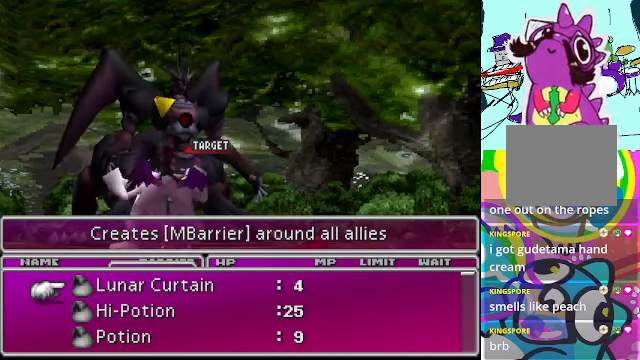
{"buttons": ["DPAD_DOWN"], "left_stick": "center", "events": [[33, "DPAD_DOWN", "down"], [167, "DPAD_DOWN", "up"], [234, "DPAD_DOWN", "down"], [367, "DPAD_DOWN", "up"], [434, "DPAD_DOWN", "down"]]}
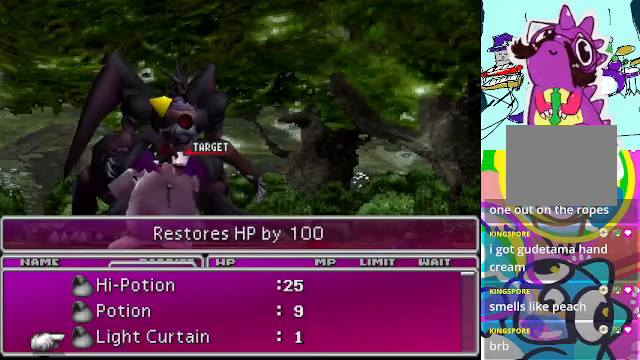
{"buttons": [], "left_stick": "center", "events": [[67, "DPAD_DOWN", "up"], [134, "DPAD_DOWN", "down"], [234, "DPAD_DOWN", "up"]]}
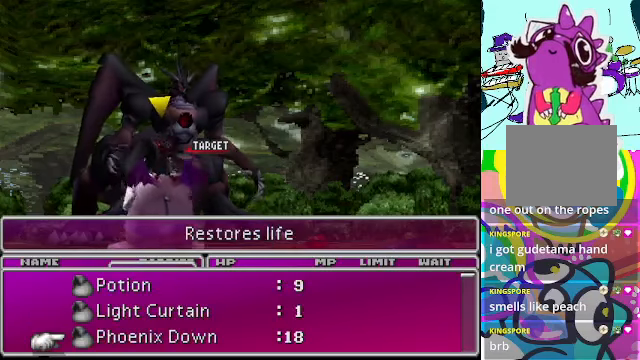
{"buttons": [], "left_stick": "center", "events": []}
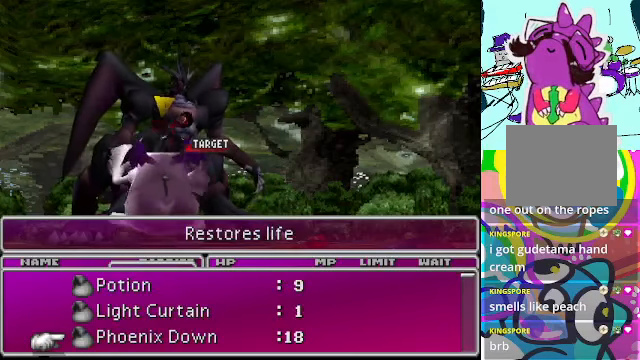
{"buttons": [], "left_stick": "center", "events": [[300, "DPAD_DOWN", "down"], [400, "DPAD_DOWN", "up"]]}
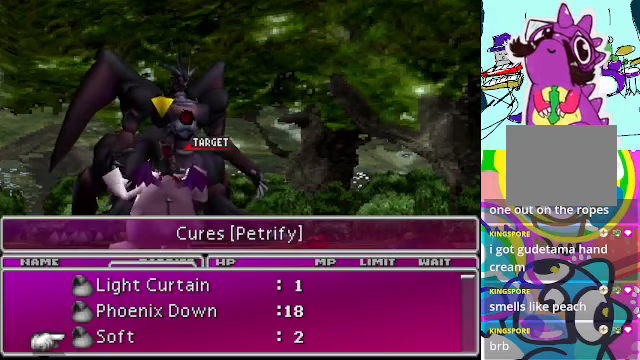
{"buttons": ["DPAD_DOWN"], "left_stick": "center", "events": [[467, "DPAD_DOWN", "down"]]}
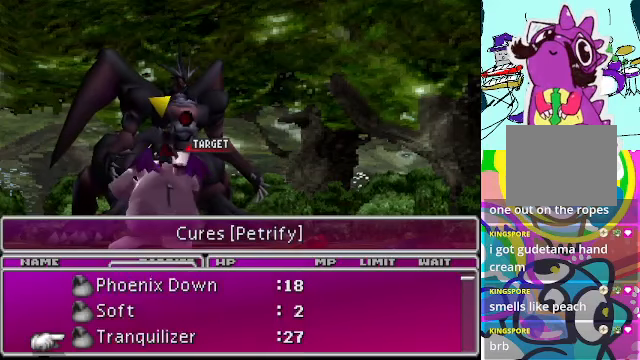
{"buttons": [], "left_stick": "center", "events": [[100, "DPAD_DOWN", "up"]]}
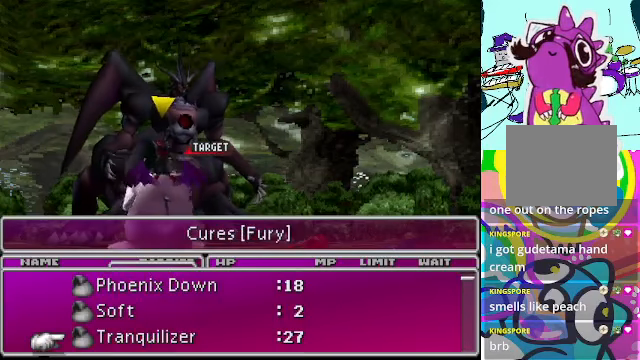
{"buttons": [], "left_stick": "center", "events": []}
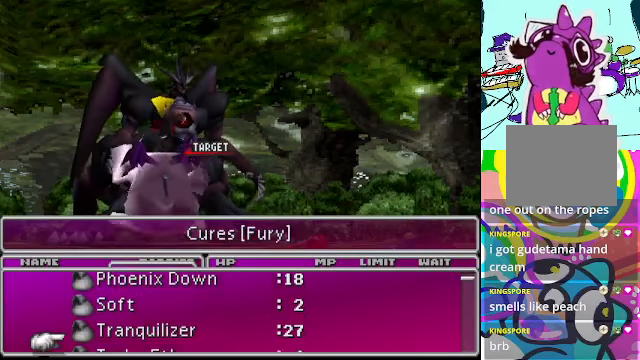
{"buttons": [], "left_stick": "center", "events": [[34, "DPAD_DOWN", "down"], [167, "DPAD_DOWN", "up"]]}
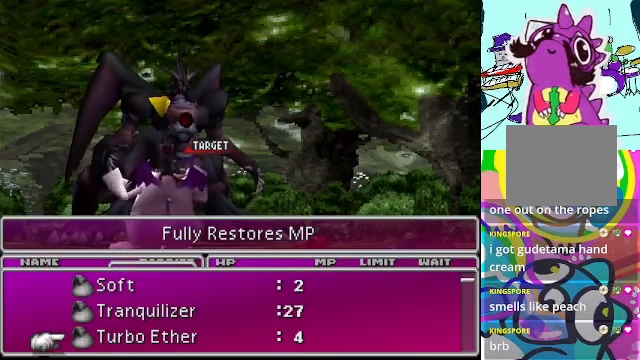
{"buttons": [], "left_stick": "center", "events": [[334, "DPAD_DOWN", "down"], [467, "DPAD_DOWN", "up"]]}
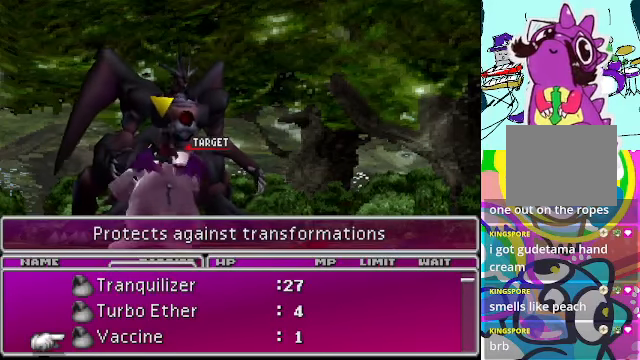
{"buttons": [], "left_stick": "center", "events": []}
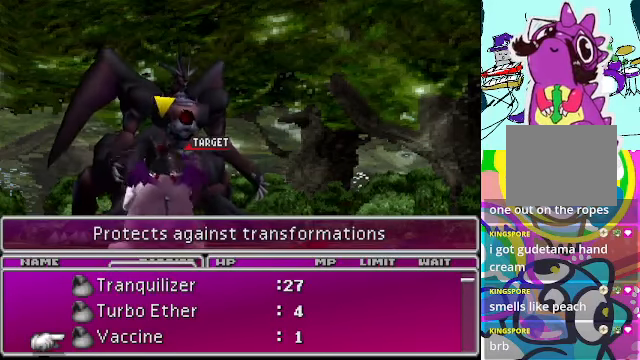
{"buttons": [], "left_stick": "center", "events": [[200, "DPAD_DOWN", "down"], [334, "DPAD_DOWN", "up"]]}
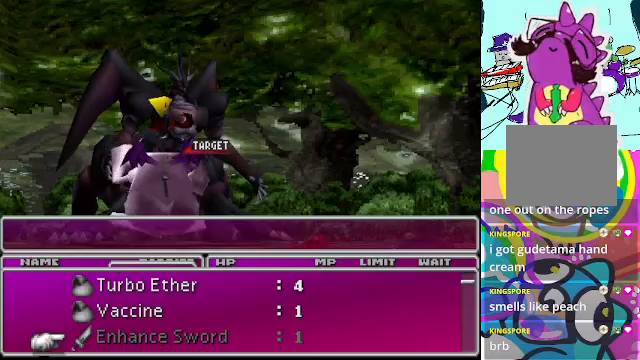
{"buttons": [], "left_stick": "center", "events": [[233, "DPAD_DOWN", "down"], [333, "DPAD_DOWN", "up"]]}
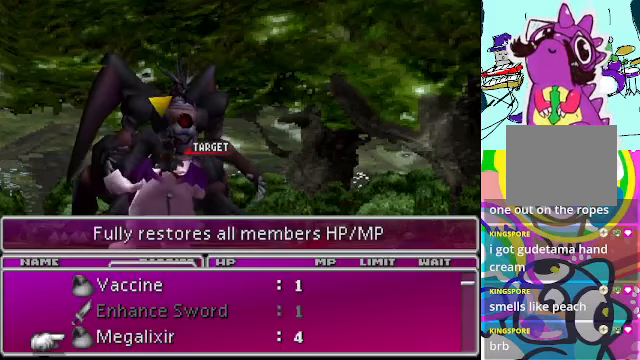
{"buttons": [], "left_stick": "center", "events": [[67, "DPAD_DOWN", "down"], [233, "DPAD_DOWN", "up"]]}
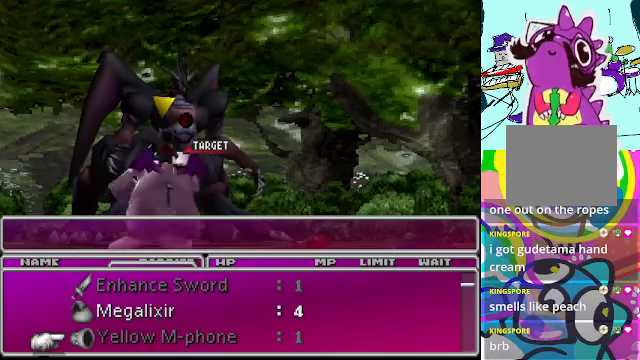
{"buttons": ["DPAD_DOWN"], "left_stick": "center", "events": [[133, "DPAD_DOWN", "down"], [267, "DPAD_DOWN", "up"], [500, "DPAD_DOWN", "down"]]}
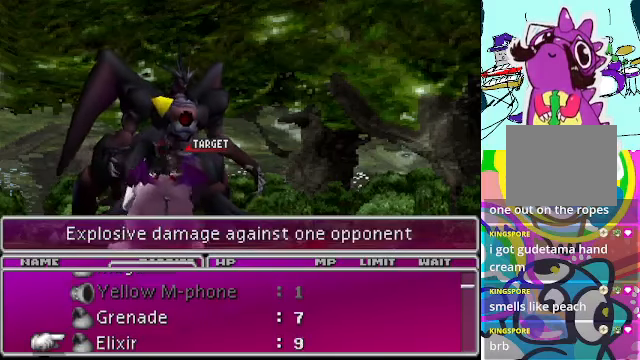
{"buttons": [], "left_stick": "center", "events": [[133, "DPAD_DOWN", "up"]]}
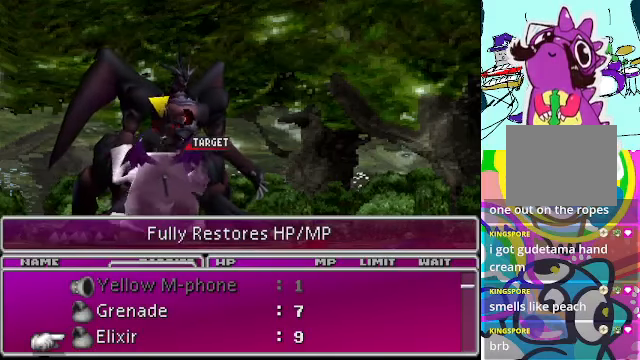
{"buttons": [], "left_stick": "center", "events": []}
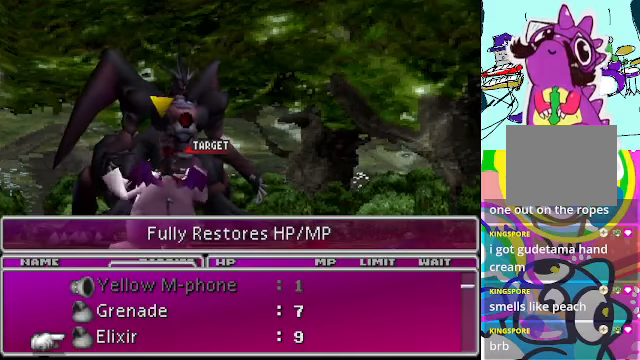
{"buttons": [], "left_stick": "center", "events": [[200, "DPAD_DOWN", "down"], [367, "DPAD_DOWN", "up"]]}
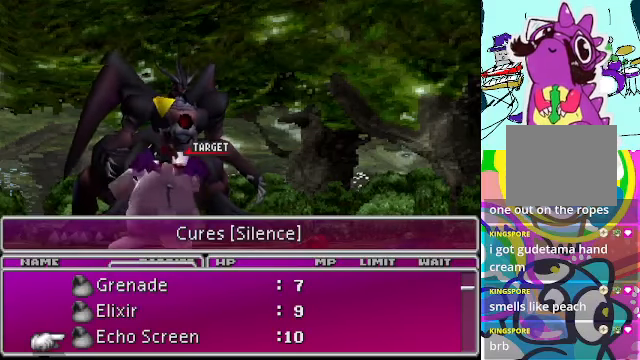
{"buttons": ["DPAD_DOWN"], "left_stick": "center", "events": [[500, "DPAD_DOWN", "down"]]}